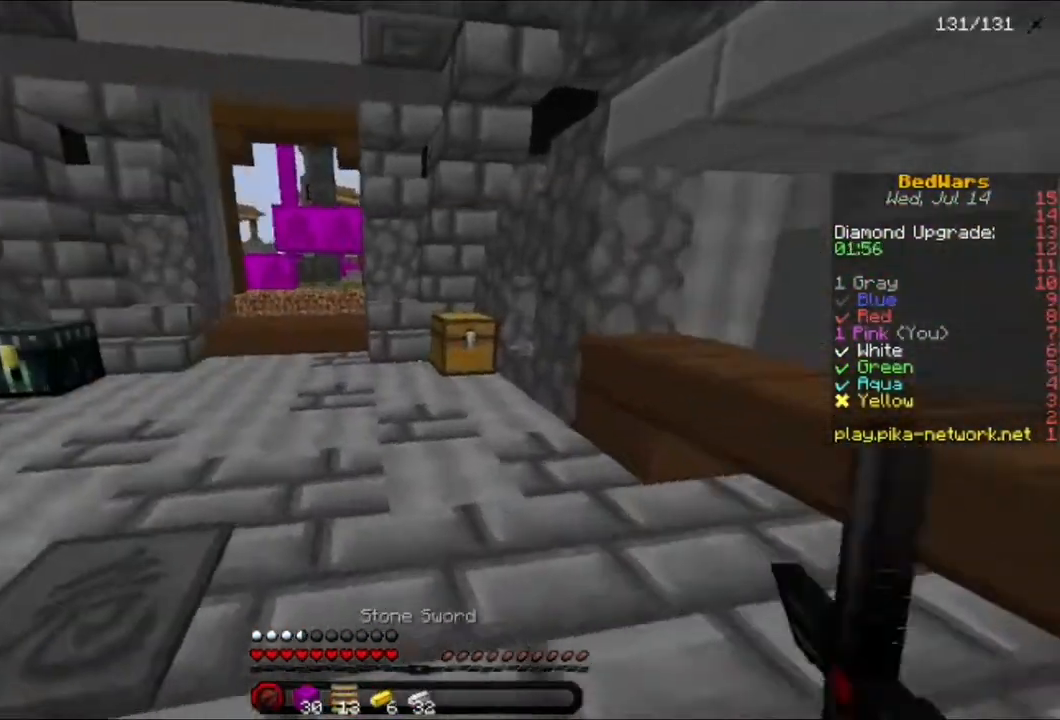
Gameplay with keyboard and mouse; each line is a JSON object with the keys and mouse buttons held at the frame after it. "events" lists presses ("down") and releases ("up") of "a", "d", "s", "w", "mouse_left" and "mouse_right" between this image and that frame as [ms after this image, input, new state], when the widget could be followed in between. "mouse_left", "mouse_right" = the "left", "right" buttons of the "mouse" list. No other keys are recorded. Fast repeated clicks can show as one long hold. Mouse movement is not recorded.
{"keys": ["w"], "mouse": [], "events": [[320, "mouse_left", "down"], [440, "a", "up"], [440, "mouse_left", "up"]]}
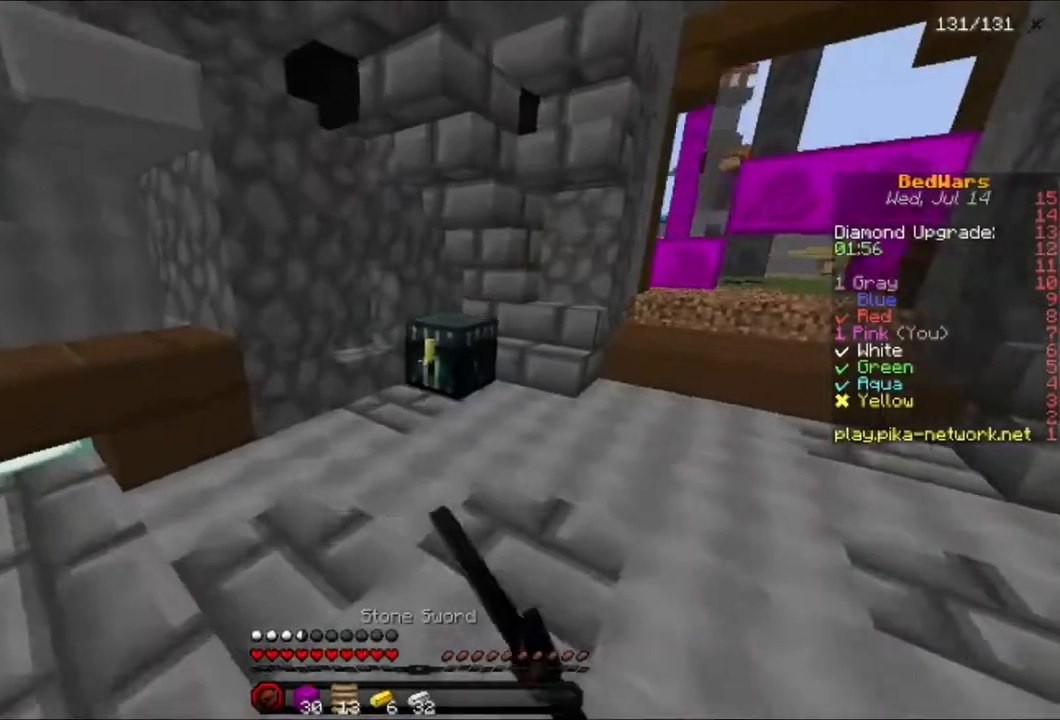
{"keys": ["w"], "mouse": [], "events": []}
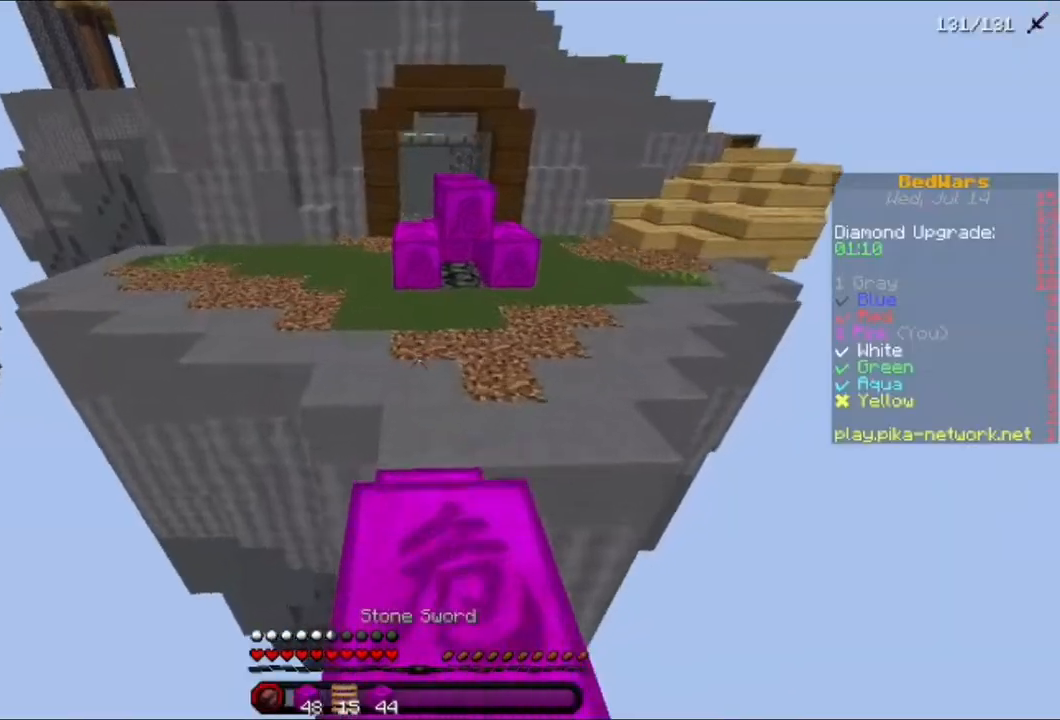
{"keys": ["d", "w"], "mouse": [], "events": [[440, "d", "down"]]}
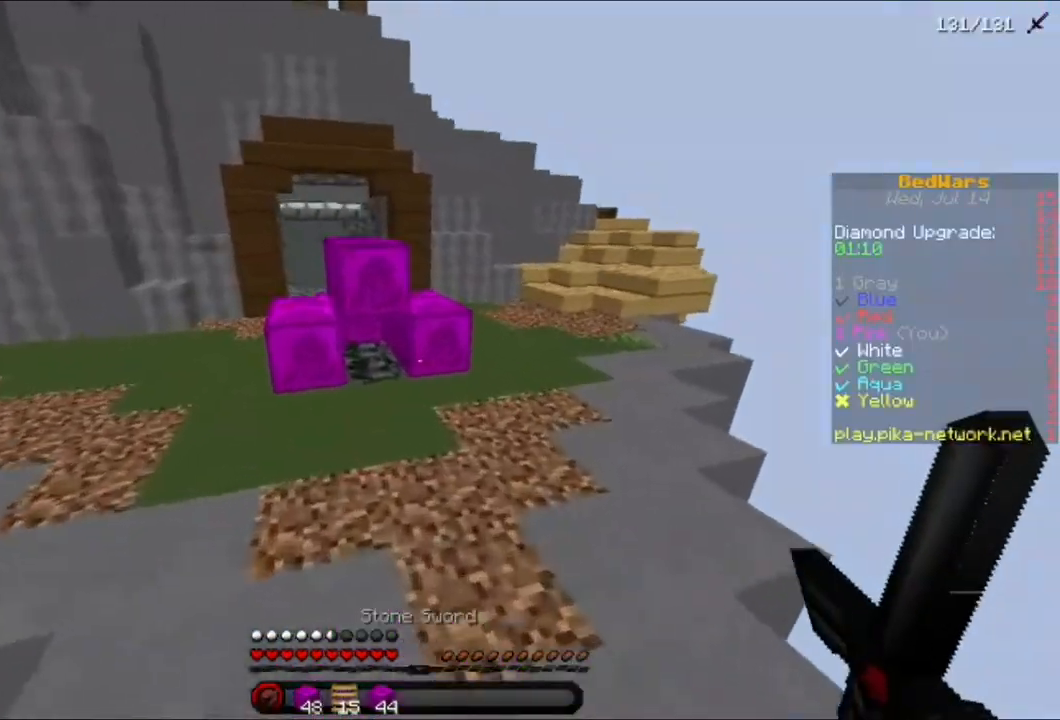
{"keys": ["d", "w"], "mouse": [], "events": []}
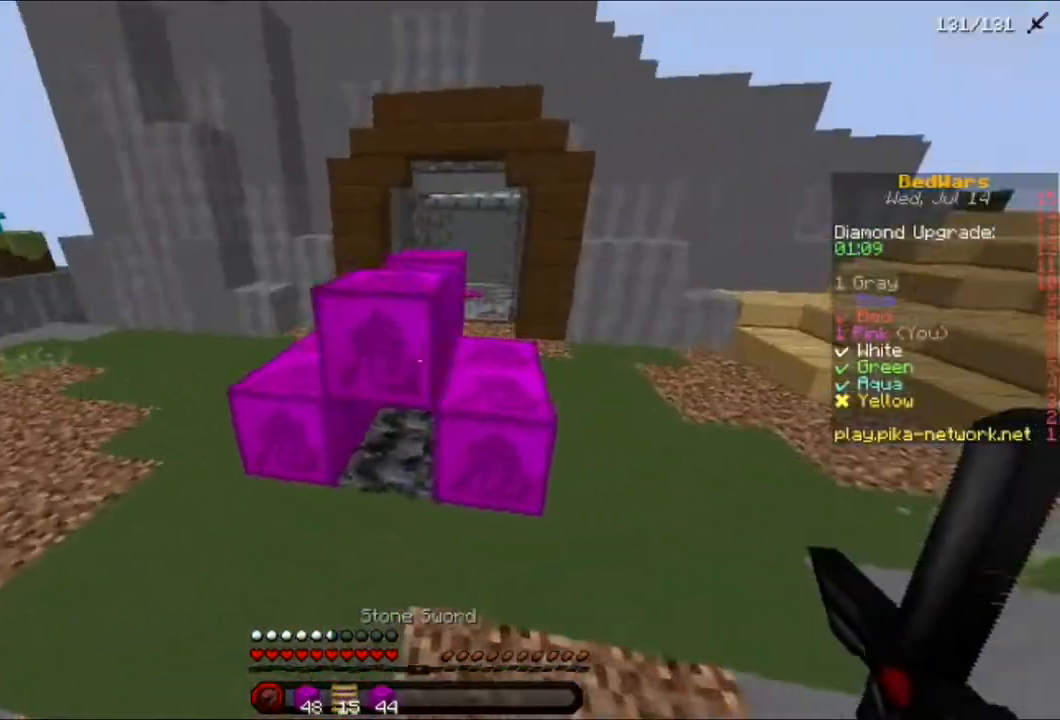
{"keys": ["d", "w"], "mouse": [], "events": []}
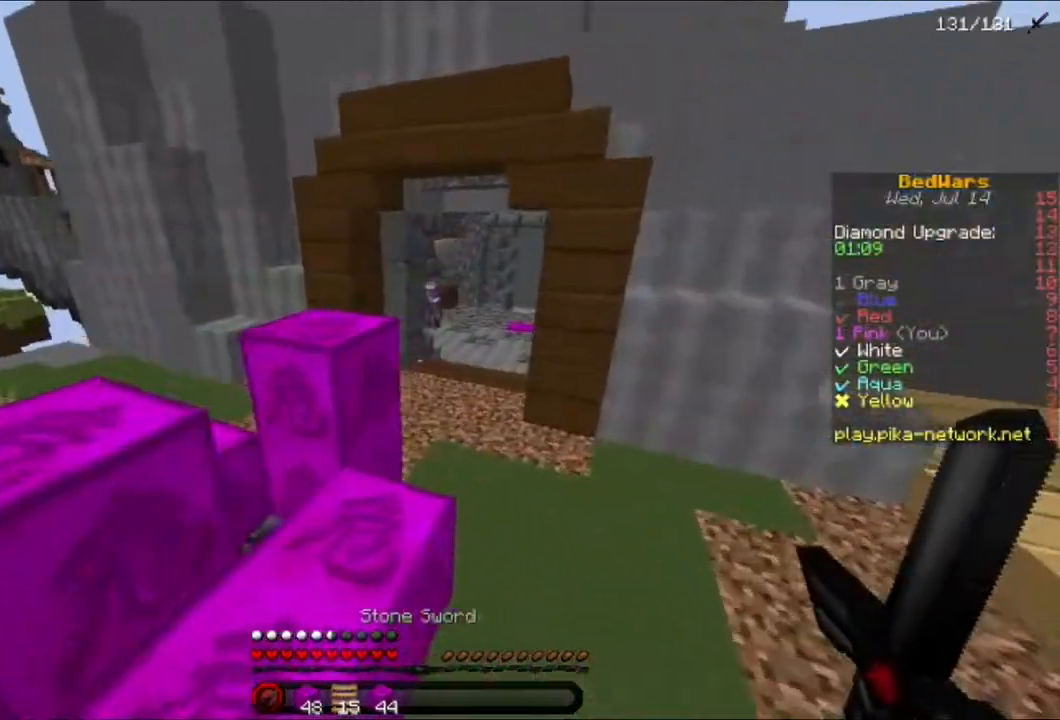
{"keys": ["w"], "mouse": [], "events": [[120, "d", "up"], [320, "a", "down"], [480, "a", "up"]]}
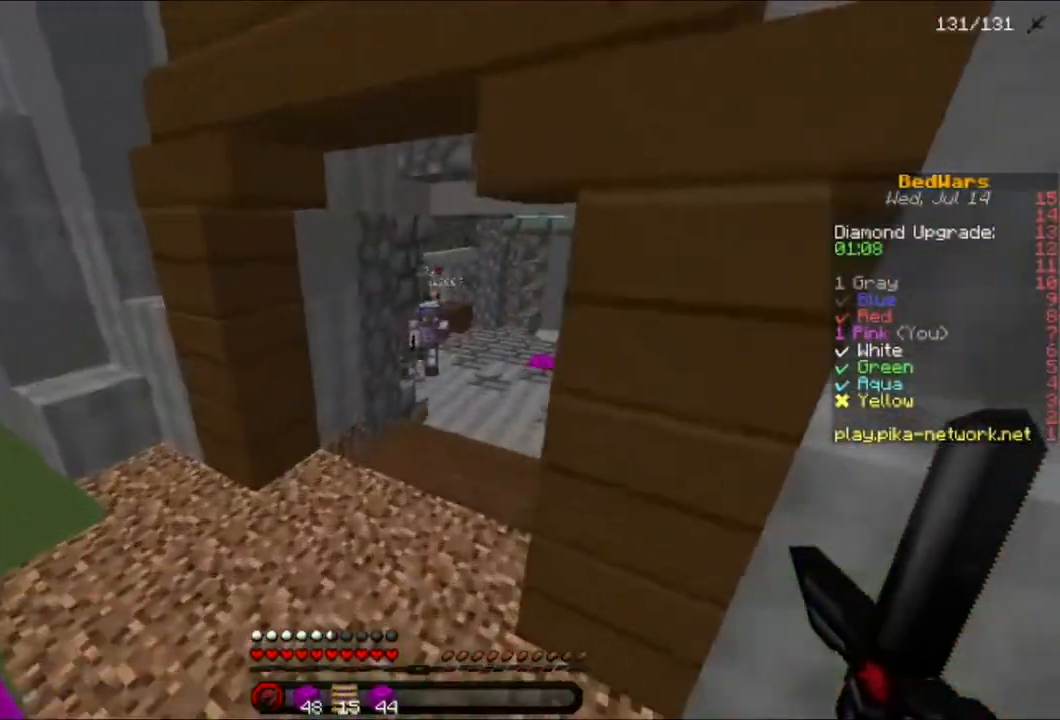
{"keys": ["d", "w"], "mouse": [], "events": [[280, "d", "down"]]}
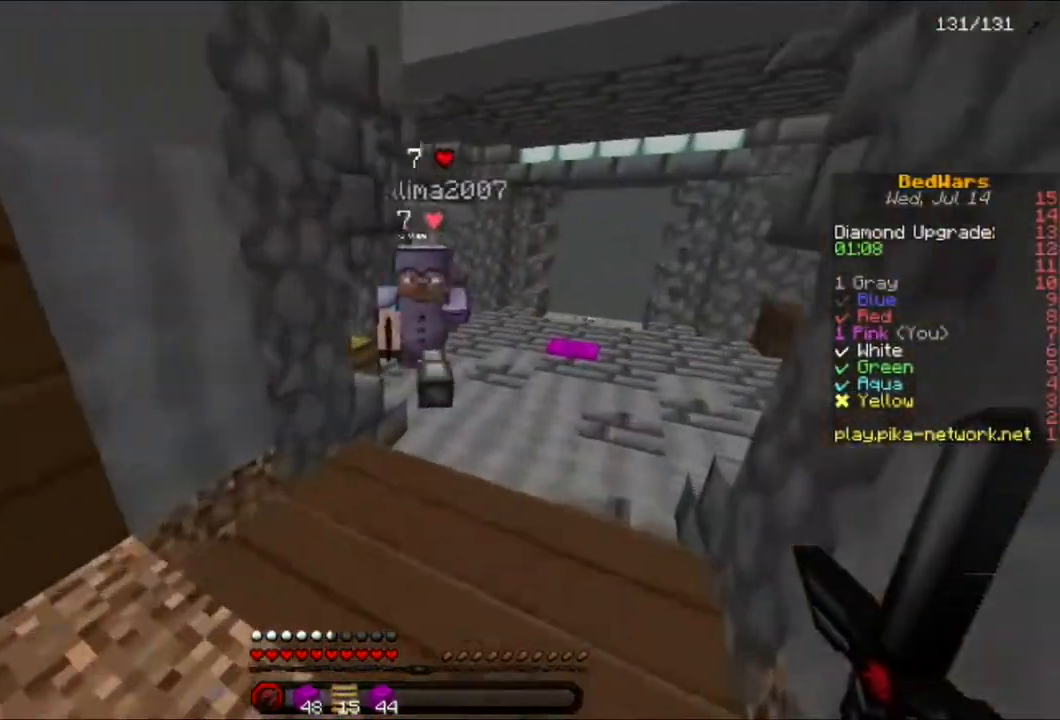
{"keys": ["w"], "mouse": [], "events": [[160, "mouse_left", "down"], [160, "mouse_right", "down"], [240, "d", "up"], [240, "mouse_left", "up"], [240, "mouse_right", "up"], [240, "w", "up"], [320, "mouse_left", "down"], [320, "mouse_right", "down"], [320, "w", "down"], [400, "mouse_left", "up"], [400, "mouse_right", "up"], [400, "w", "up"], [440, "mouse_left", "down"], [440, "mouse_right", "down"], [440, "w", "down"], [520, "mouse_left", "up"], [520, "mouse_right", "up"]]}
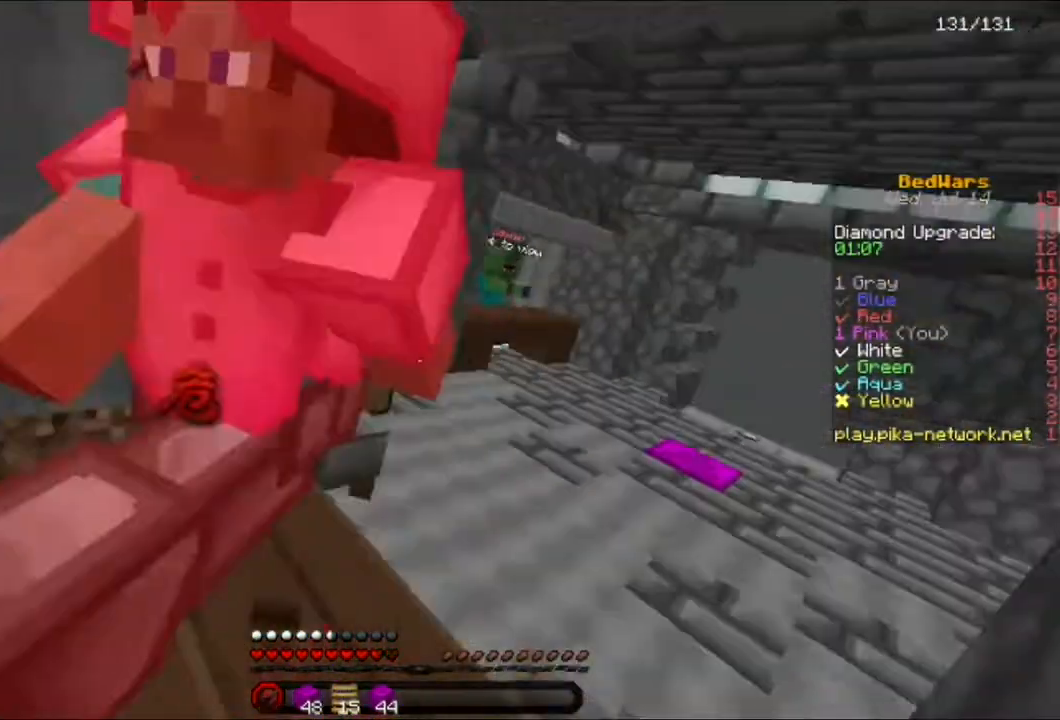
{"keys": ["w"], "mouse": [], "events": [[80, "mouse_left", "down"], [160, "mouse_left", "up"], [240, "mouse_left", "down"], [320, "mouse_left", "up"], [360, "mouse_left", "down"], [440, "mouse_left", "up"]]}
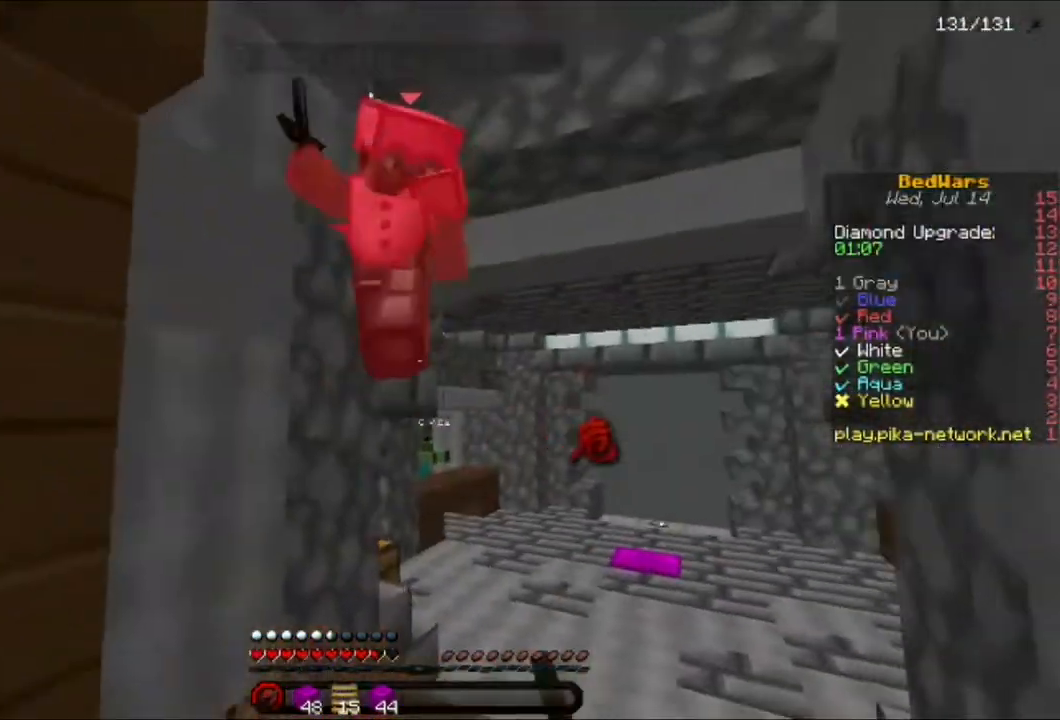
{"keys": [], "mouse": ["left"], "events": [[40, "mouse_left", "down"], [120, "mouse_left", "up"], [200, "mouse_left", "down"], [280, "mouse_left", "up"], [360, "mouse_left", "down"], [440, "mouse_left", "up"], [480, "w", "up"], [520, "mouse_left", "down"]]}
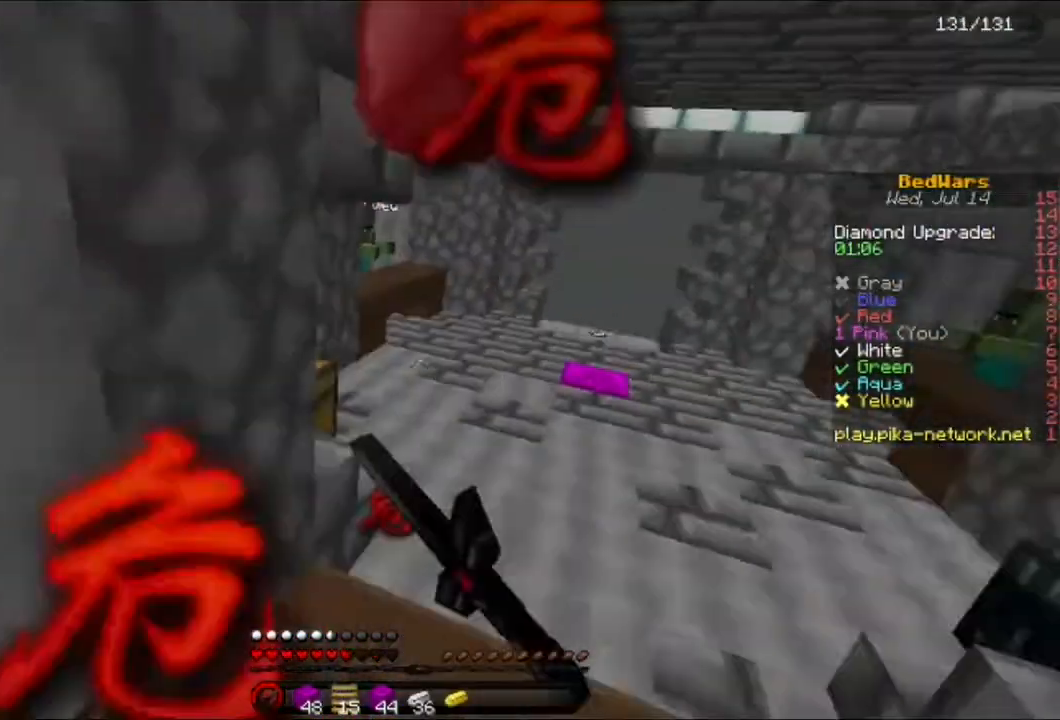
{"keys": ["w"], "mouse": [], "events": [[40, "w", "down"], [120, "mouse_left", "up"], [160, "mouse_left", "down"], [160, "w", "up"], [200, "w", "down"], [280, "mouse_left", "up"]]}
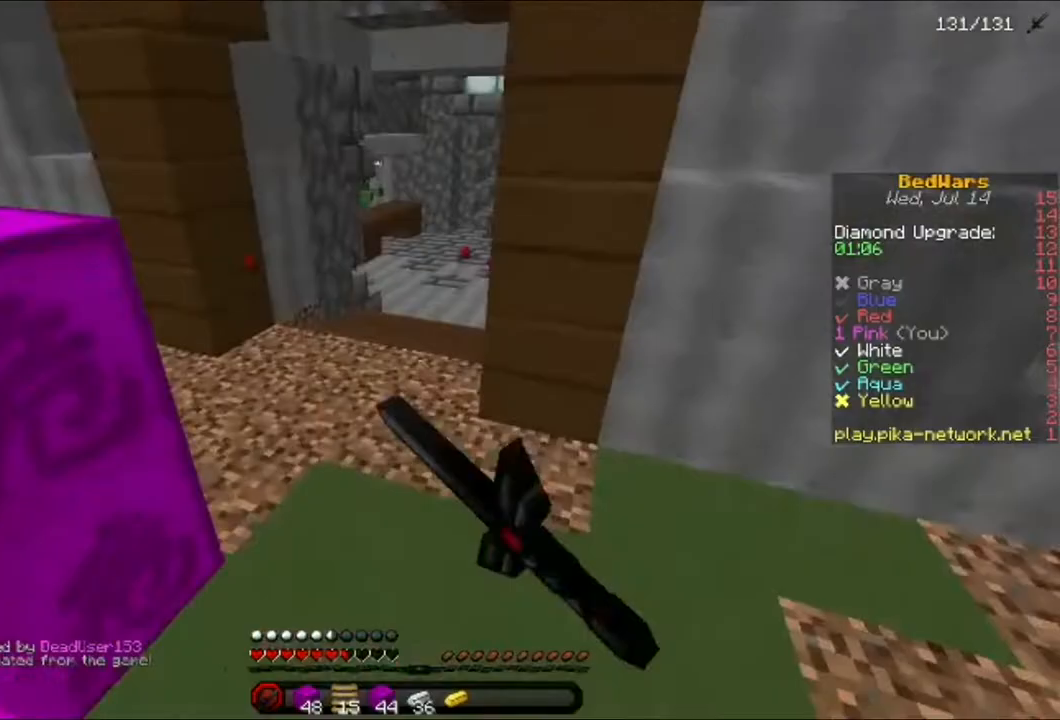
{"keys": ["w"], "mouse": [], "events": [[80, "w", "up"], [240, "w", "down"], [360, "w", "up"], [400, "w", "down"]]}
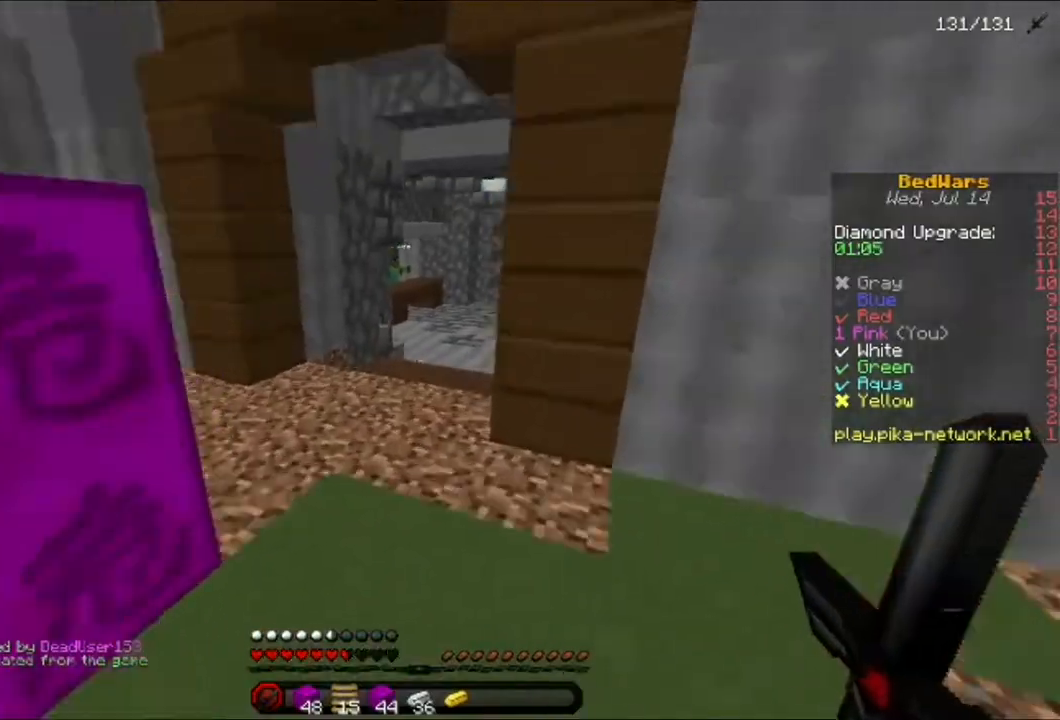
{"keys": [], "mouse": [], "events": [[320, "w", "up"], [400, "w", "down"], [480, "w", "up"]]}
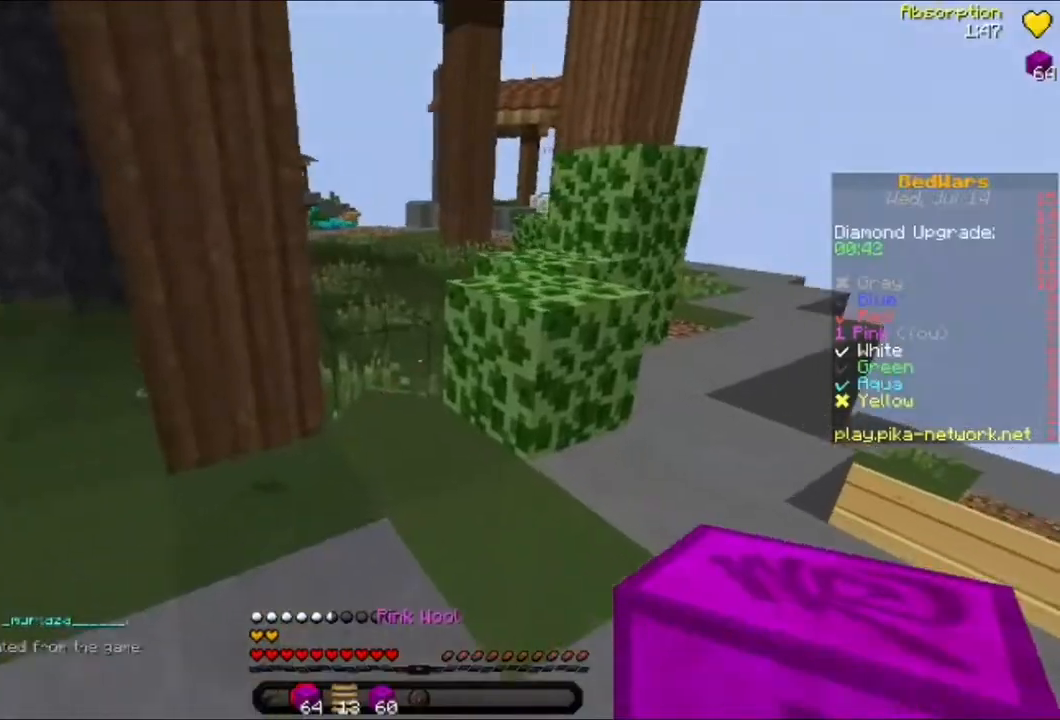
{"keys": ["w"], "mouse": [], "events": [[80, "w", "down"]]}
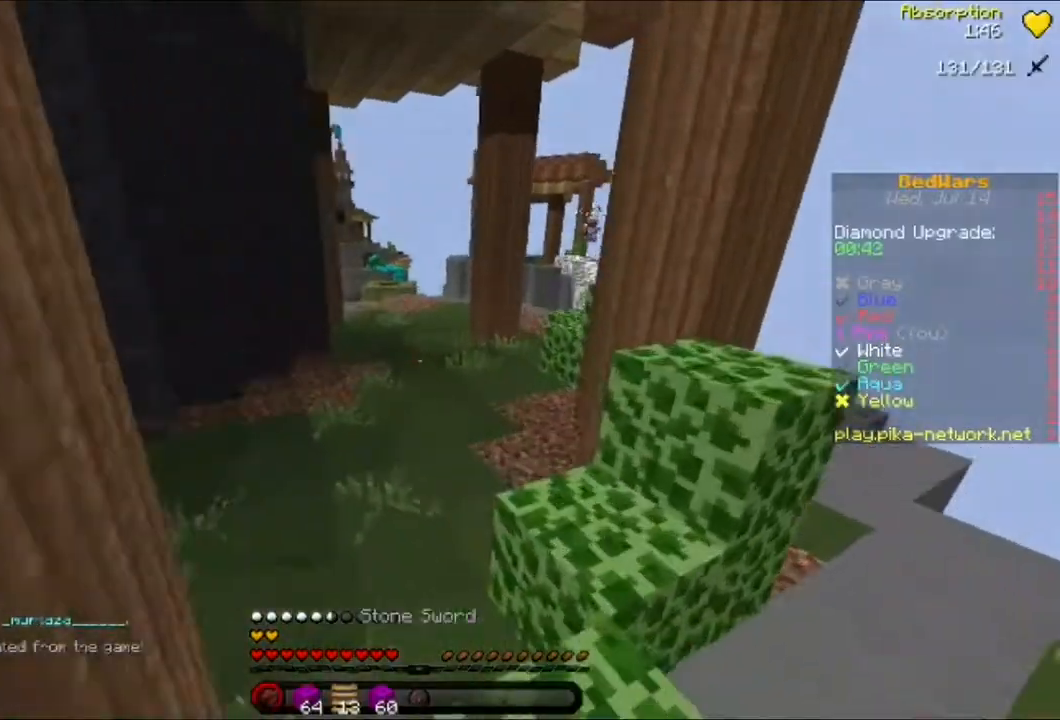
{"keys": ["w"], "mouse": [], "events": [[120, "a", "down"], [120, "mouse_left", "down"], [160, "mouse_left", "up"], [240, "mouse_left", "down"], [360, "mouse_left", "up"], [400, "a", "up"]]}
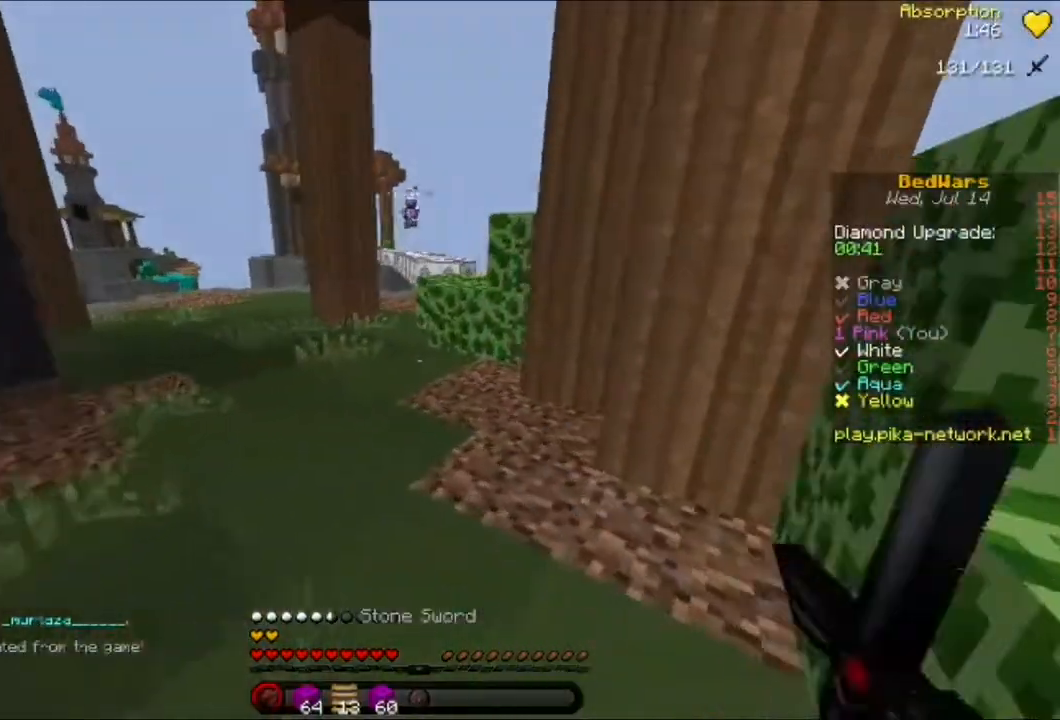
{"keys": ["w"], "mouse": [], "events": [[280, "a", "down"], [480, "a", "up"]]}
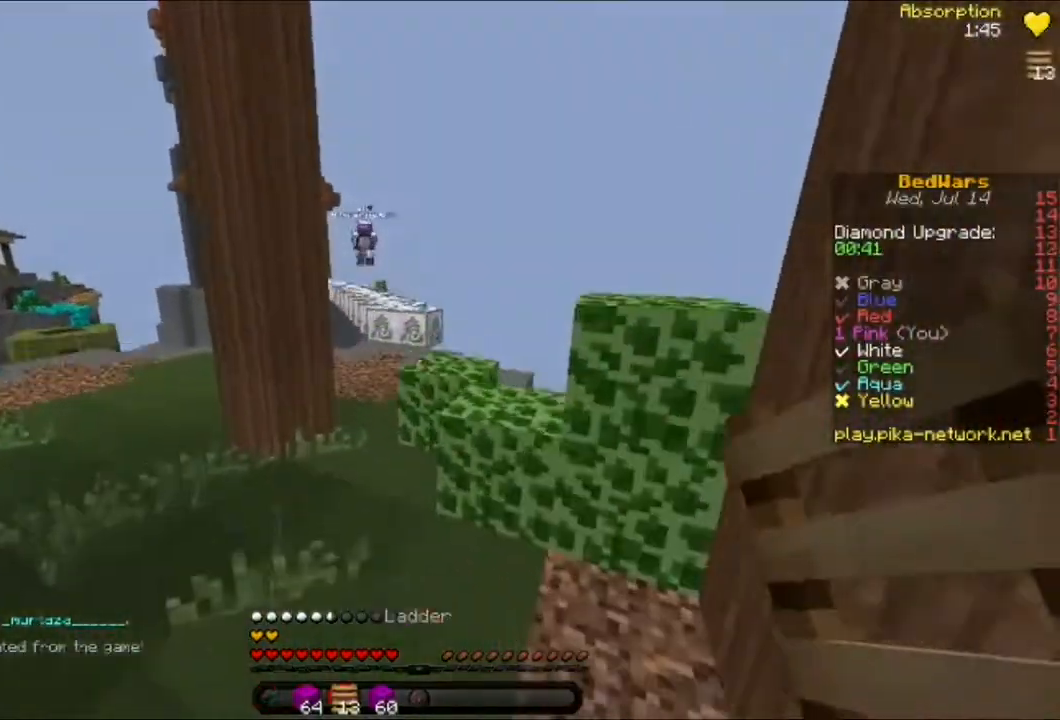
{"keys": ["w"], "mouse": [], "events": [[40, "a", "down"], [160, "a", "up"]]}
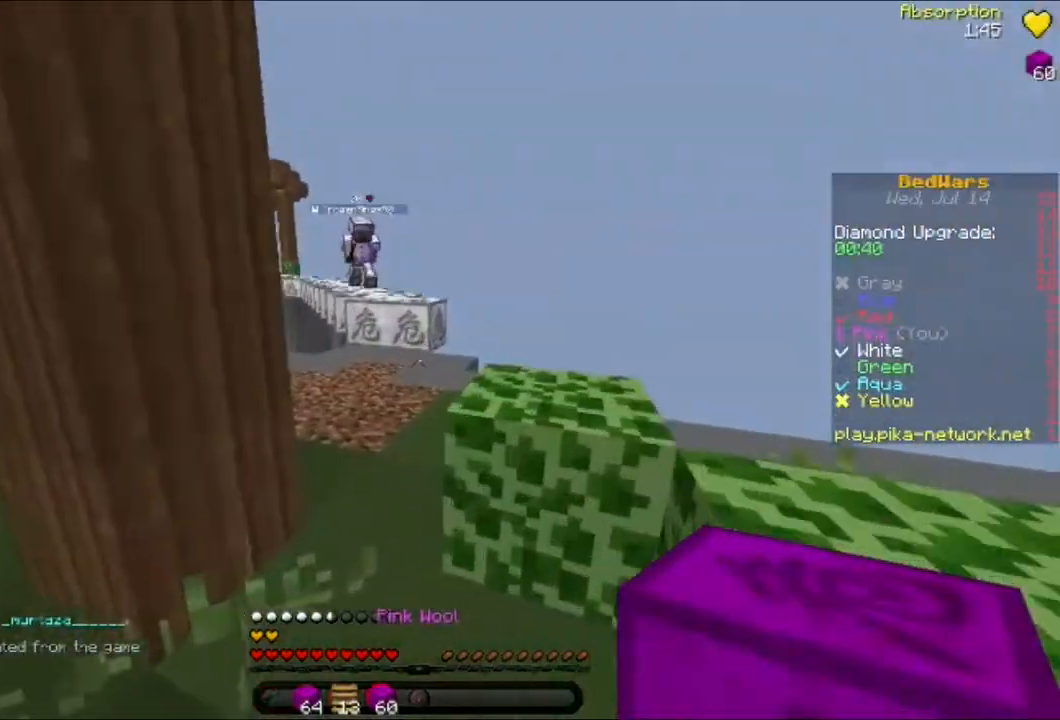
{"keys": ["w"], "mouse": [], "events": []}
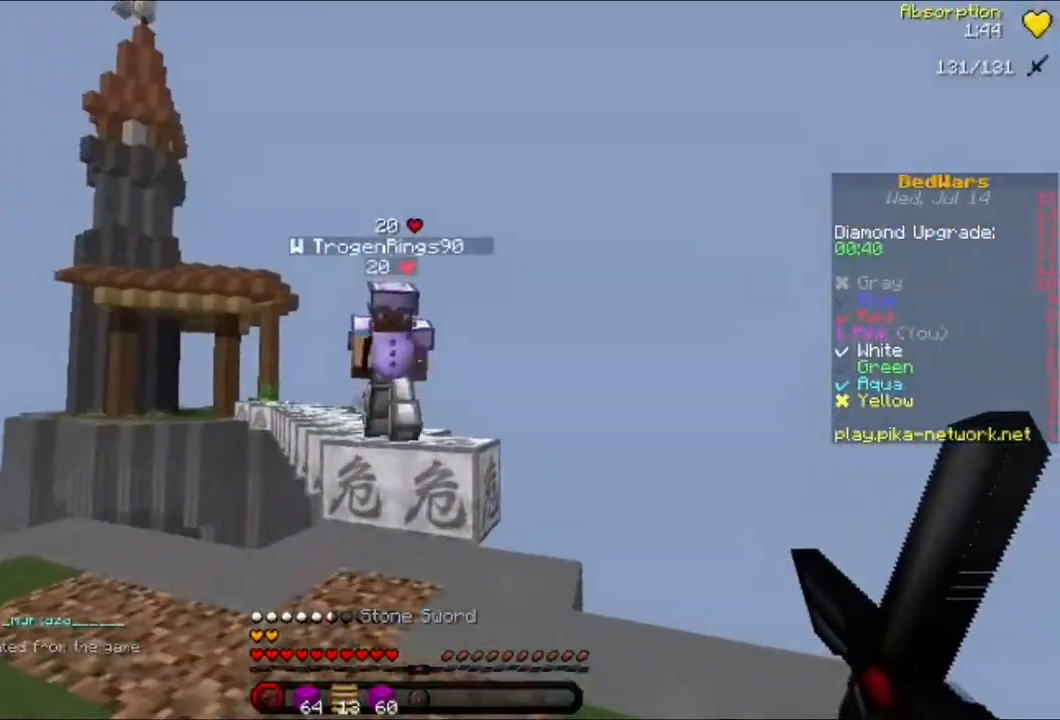
{"keys": ["w"], "mouse": [], "events": [[80, "mouse_left", "down"], [120, "w", "up"], [200, "mouse_left", "up"], [200, "w", "down"], [240, "mouse_left", "down"], [280, "w", "up"], [360, "mouse_left", "up"], [360, "w", "down"], [400, "mouse_left", "down"], [440, "w", "up"], [480, "mouse_left", "up"], [480, "w", "down"]]}
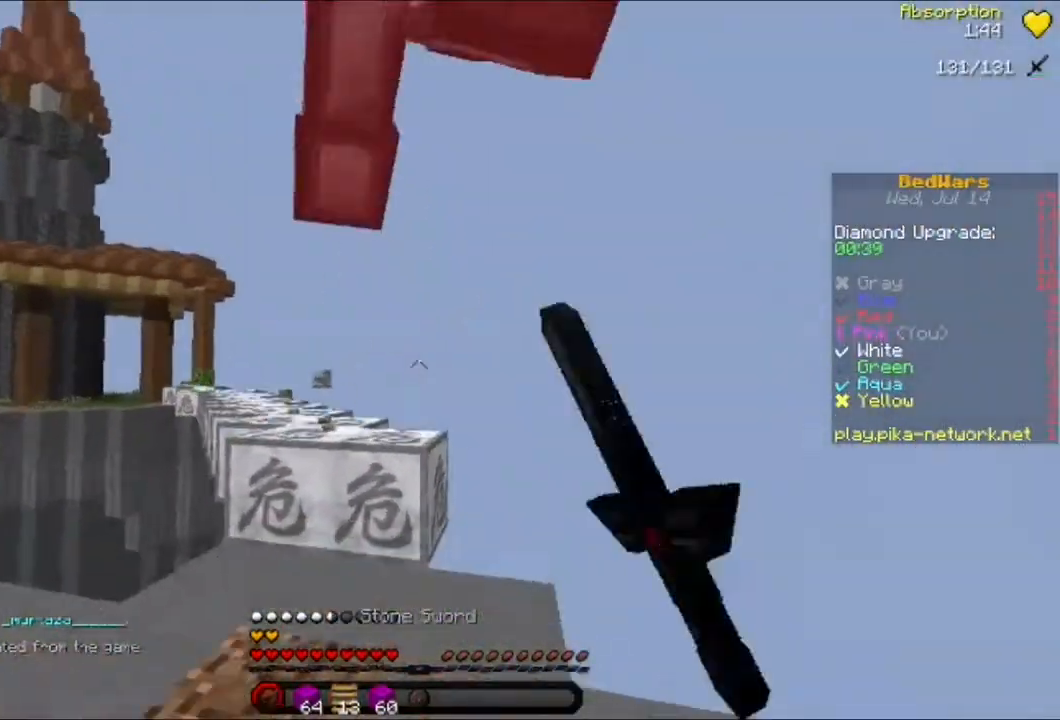
{"keys": ["d"], "mouse": [], "events": [[80, "mouse_left", "down"], [80, "w", "up"], [120, "w", "down"], [160, "mouse_left", "up"], [240, "mouse_left", "down"], [240, "w", "up"], [280, "d", "down"], [280, "s", "down"], [320, "mouse_left", "up"], [400, "mouse_left", "down"], [480, "mouse_left", "up"], [480, "s", "up"]]}
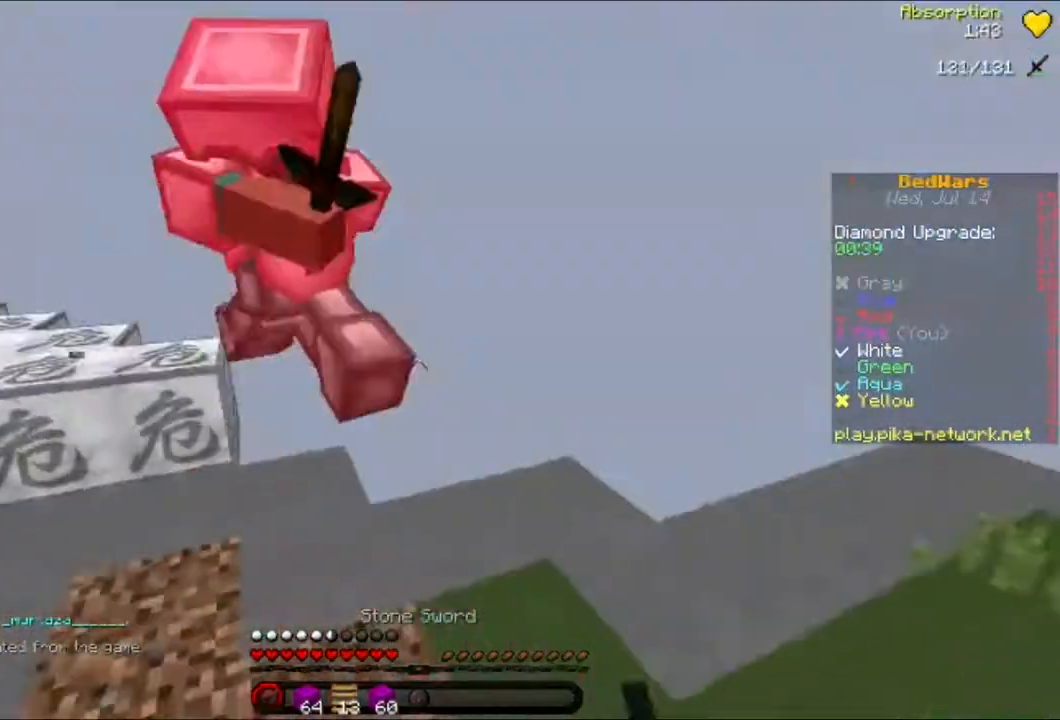
{"keys": ["w"], "mouse": [], "events": [[40, "mouse_left", "down"], [40, "w", "down"], [120, "mouse_left", "up"], [160, "d", "up"], [200, "mouse_left", "down"], [200, "w", "up"], [240, "w", "down"], [280, "mouse_left", "up"], [360, "mouse_left", "down"], [360, "w", "up"], [400, "w", "down"], [440, "mouse_left", "up"]]}
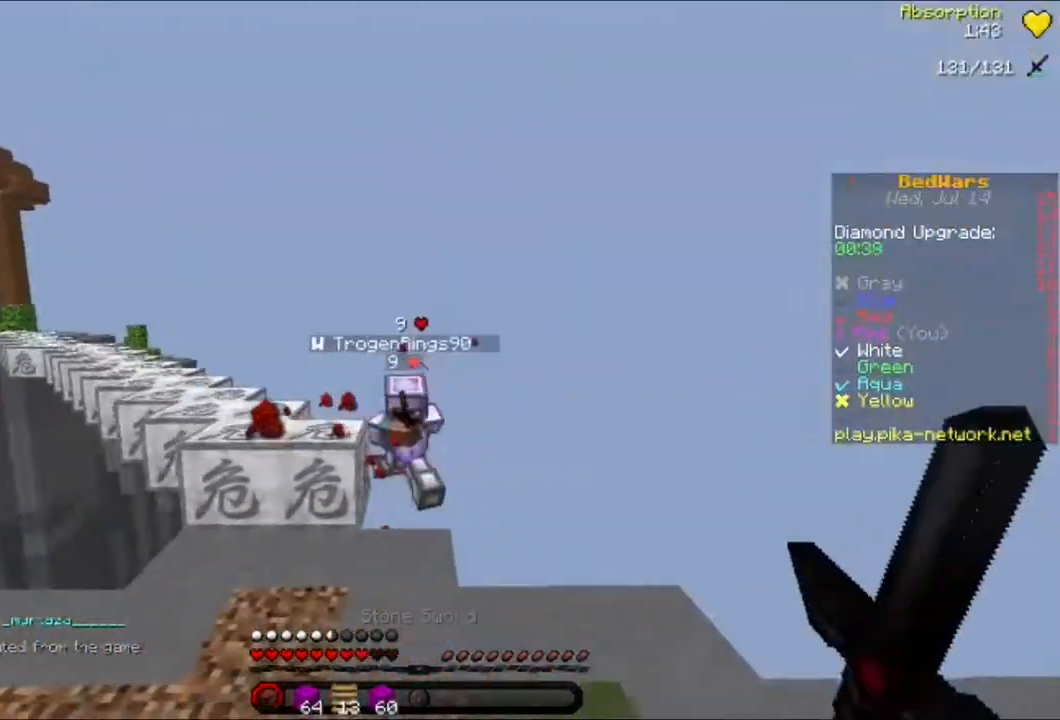
{"keys": ["w"], "mouse": [], "events": [[40, "mouse_left", "down"], [120, "mouse_left", "up"], [320, "w", "up"], [360, "w", "down"], [480, "w", "up"], [520, "w", "down"]]}
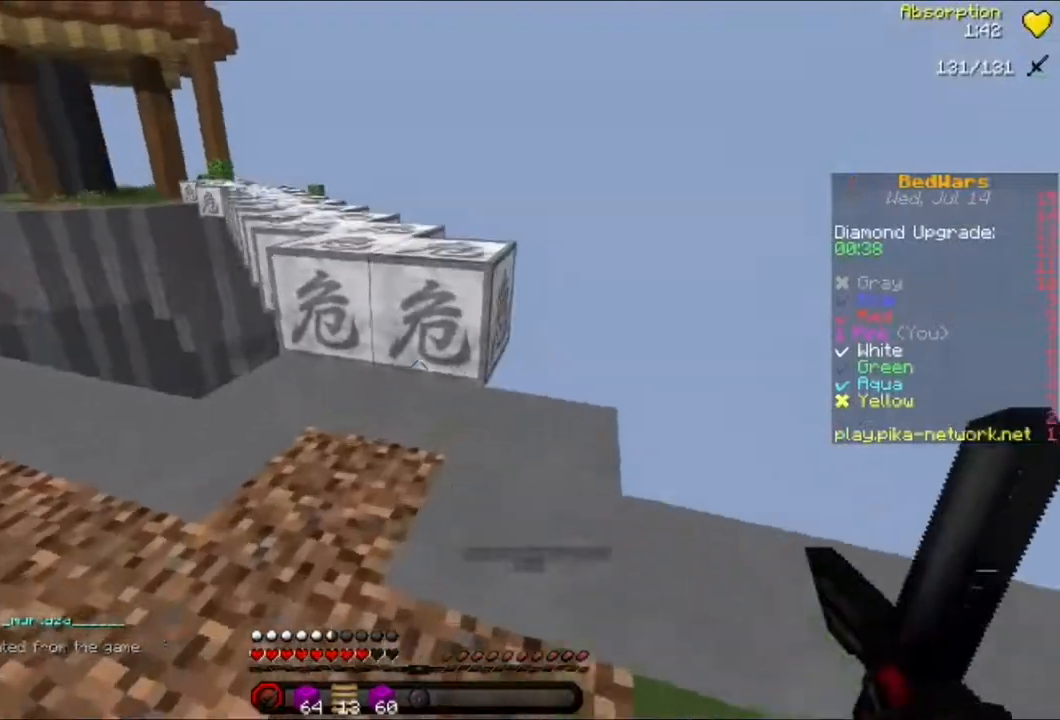
{"keys": ["w"], "mouse": [], "events": []}
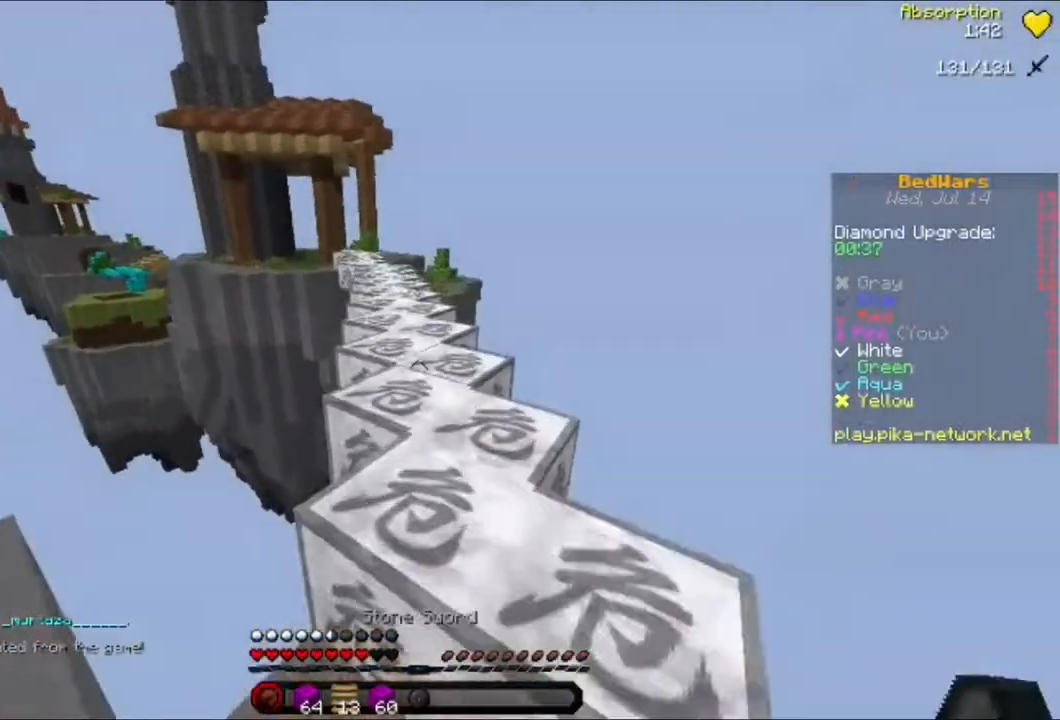
{"keys": ["w"], "mouse": [], "events": []}
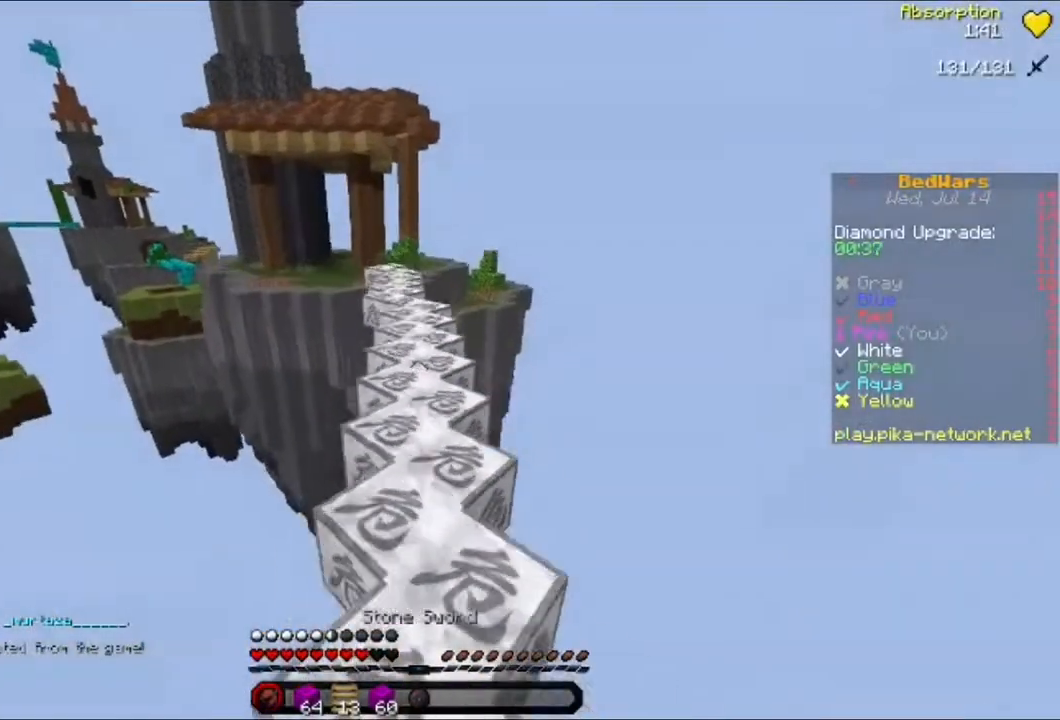
{"keys": ["w"], "mouse": ["left"], "events": [[480, "mouse_left", "down"]]}
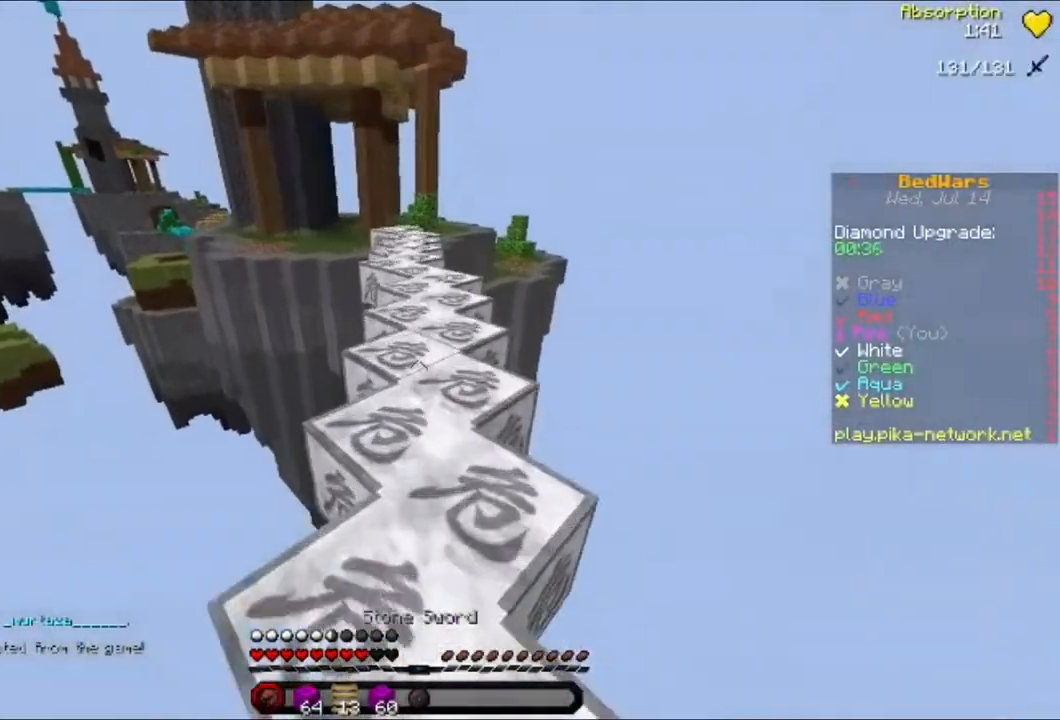
{"keys": ["w"], "mouse": ["left"], "events": [[80, "mouse_left", "up"], [200, "mouse_left", "down"], [280, "mouse_left", "up"], [400, "mouse_left", "down"], [480, "mouse_left", "up"], [520, "mouse_left", "down"]]}
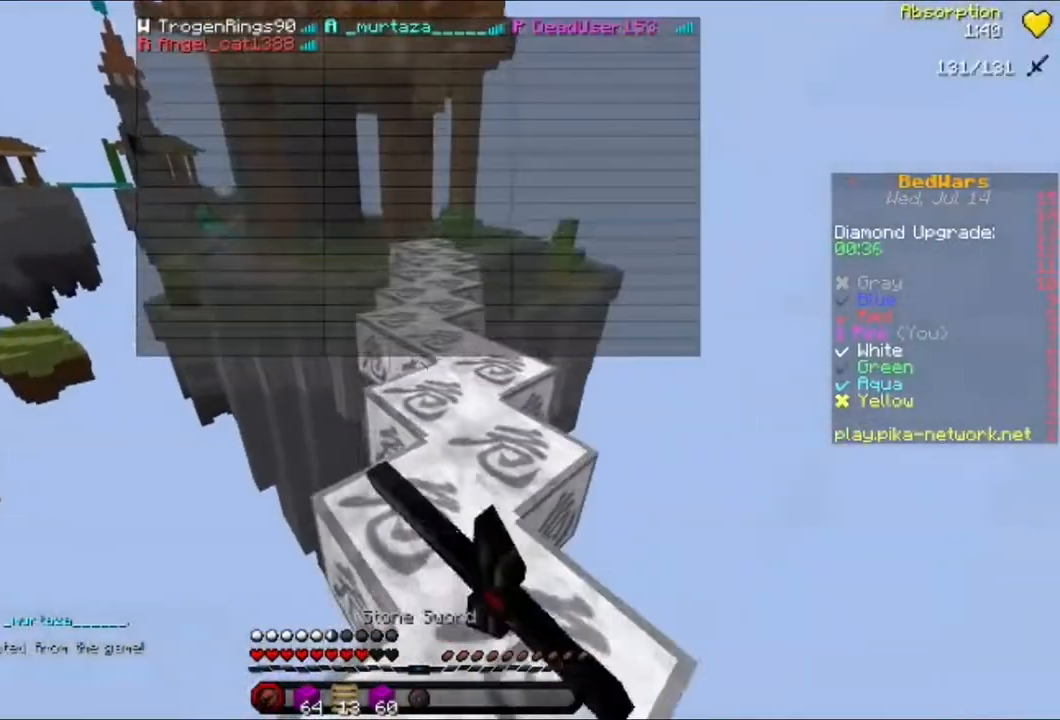
{"keys": ["w"], "mouse": [], "events": [[120, "mouse_left", "up"], [200, "mouse_left", "down"], [280, "mouse_left", "up"], [400, "mouse_left", "down"], [480, "mouse_left", "up"]]}
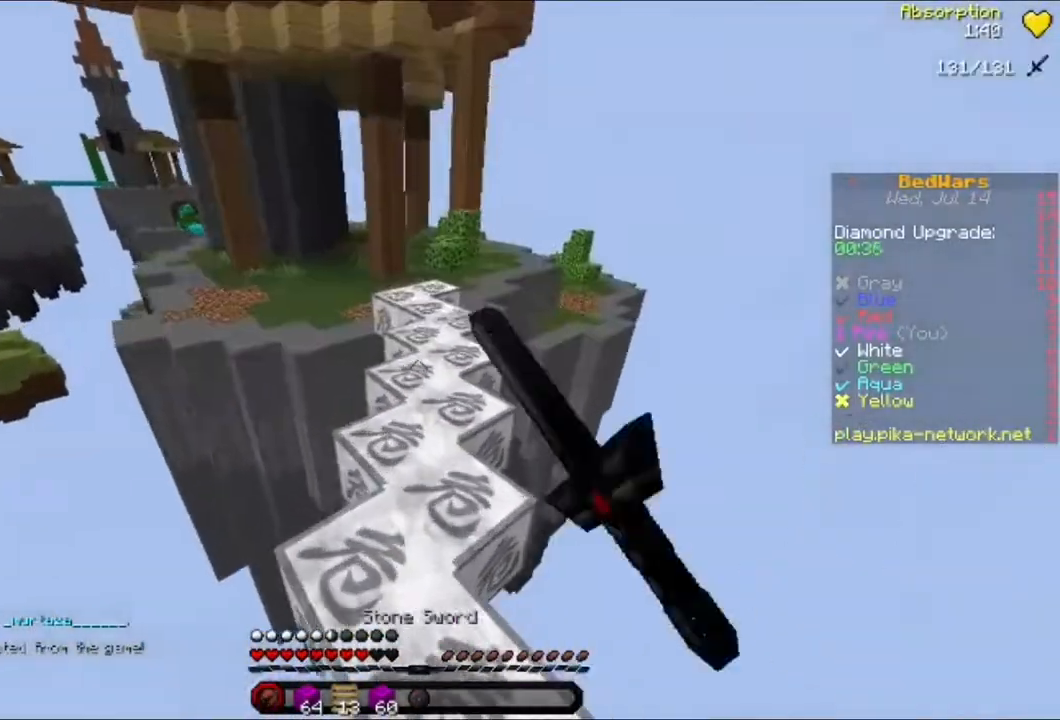
{"keys": ["w"], "mouse": [], "events": [[40, "mouse_left", "down"], [160, "mouse_left", "up"], [280, "mouse_left", "down"], [360, "mouse_left", "up"]]}
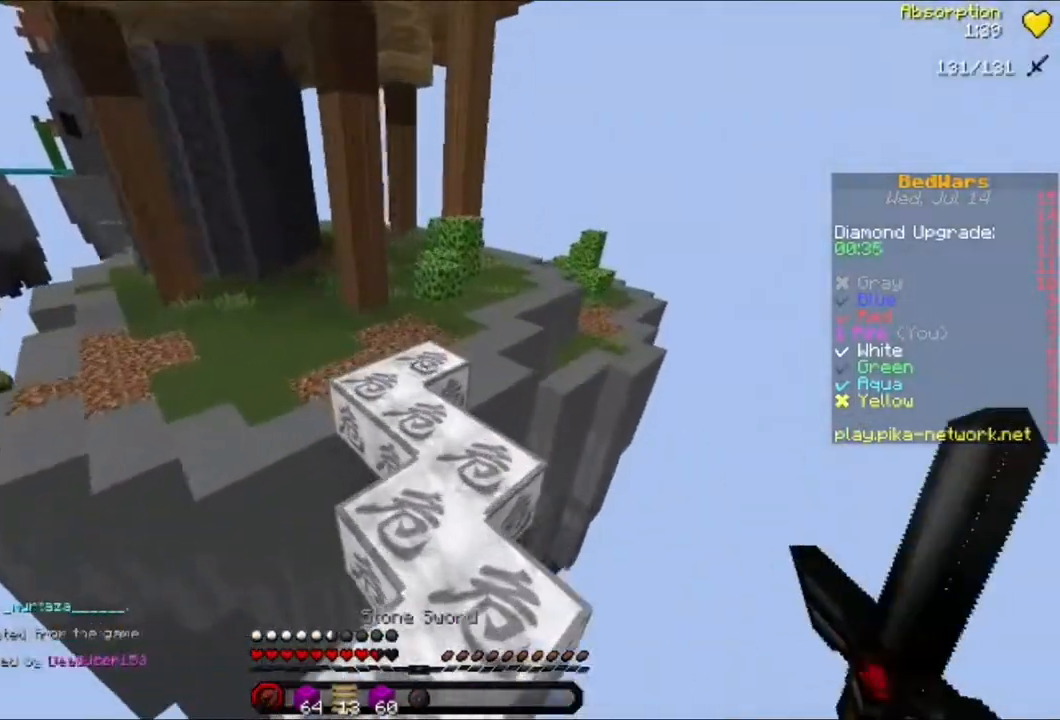
{"keys": ["w"], "mouse": [], "events": [[200, "mouse_left", "down"], [280, "mouse_left", "up"], [360, "mouse_left", "down"], [480, "mouse_left", "up"]]}
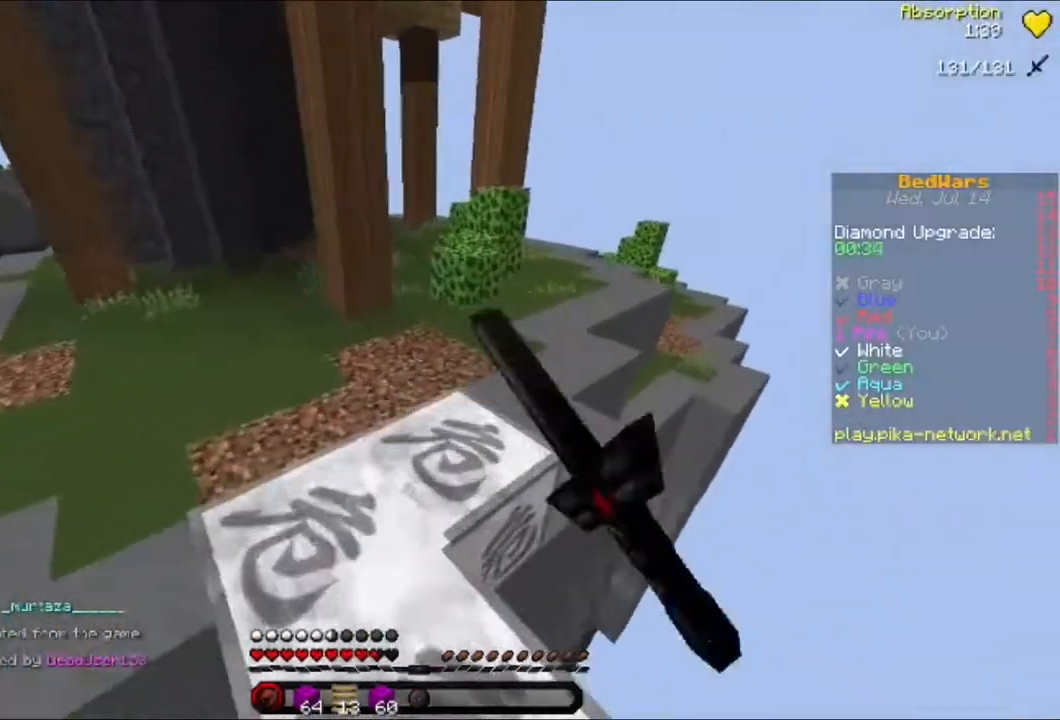
{"keys": ["w"], "mouse": [], "events": []}